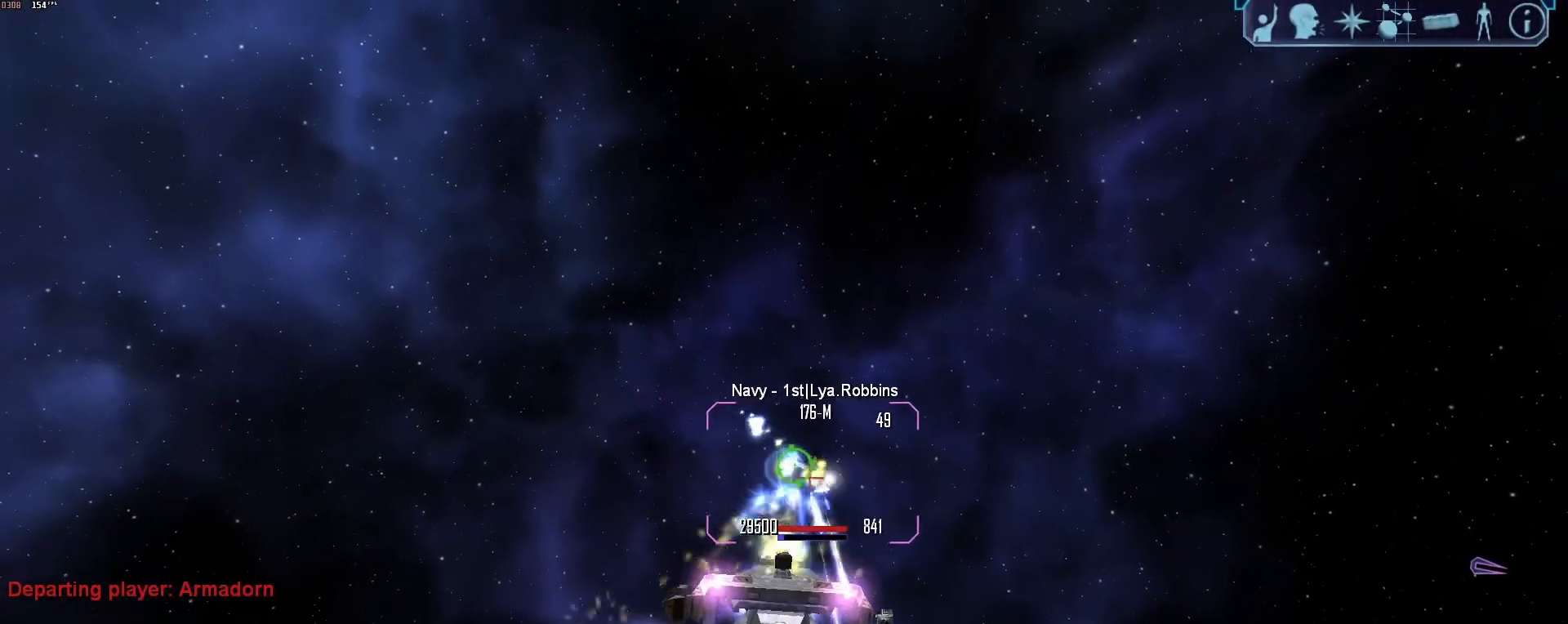
Gameplay with keyboard and mouse; each line is a JSON object with the keys and mouse buttons held at the frame after it. "events" lists presses ("down") and releases ("up") of "1", "2", "3", "4", "5", "a", "alt", "b", "c", "ctrl", "d", "e", "f", "g", "q", "r", "s", "shift", "space", "t", "tab", "tilde", "v", "w", "x", "z", "mouse_left", "mouse_wheel", "mouse_right", "mouse_mb4" and "mouse_mb5" between this image and that frame as [ms after this image, input, new state], when the widget could be followed in between. "mouse_left", "mouse_wheel", "mouse_right", "mouse_mb4", "mouse_mb5" = the "left", "wheel", "right", "mb4", "mb5" buttons of the "mouse" list. No other keys are recorded. "wheel" means that the mouse wheel is clicked or scrolled. Mouse movement is not recorded.
{"keys": ["a"], "mouse": ["right"]}
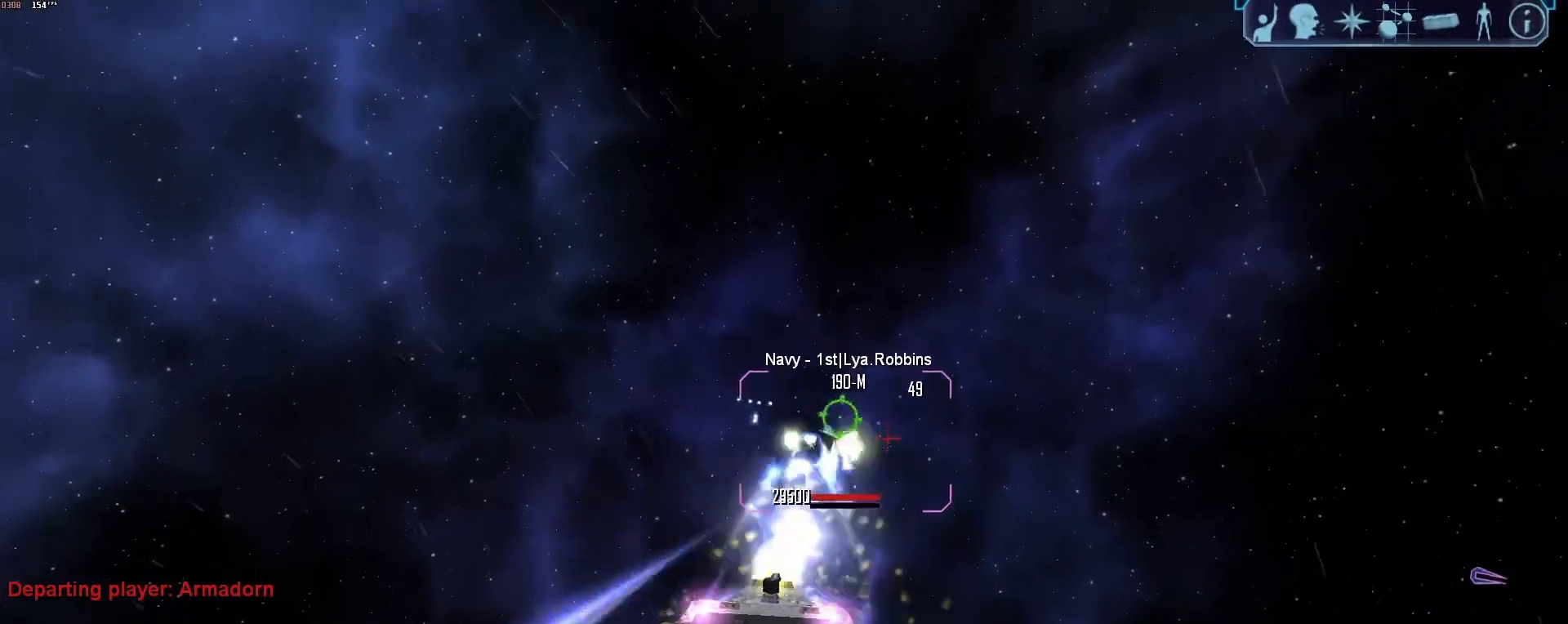
{"keys": ["a", "s"], "mouse": ["right"], "events": [[50, "a", "up"], [50, "d", "down"], [283, "s", "down"], [367, "d", "up"], [467, "a", "down"]]}
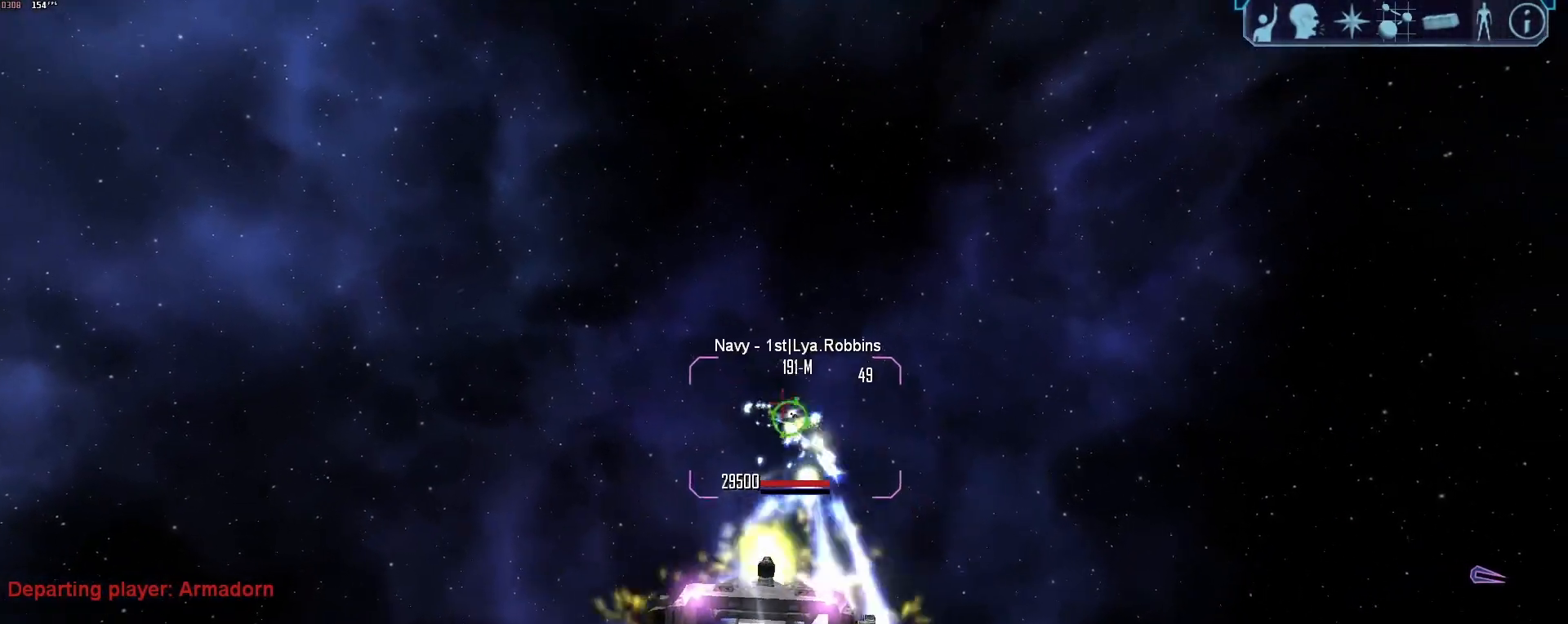
{"keys": ["d", "s"], "mouse": ["right"], "events": [[17, "s", "up"], [200, "2", "down"], [300, "2", "up"], [400, "s", "down"], [433, "a", "up"], [483, "d", "down"]]}
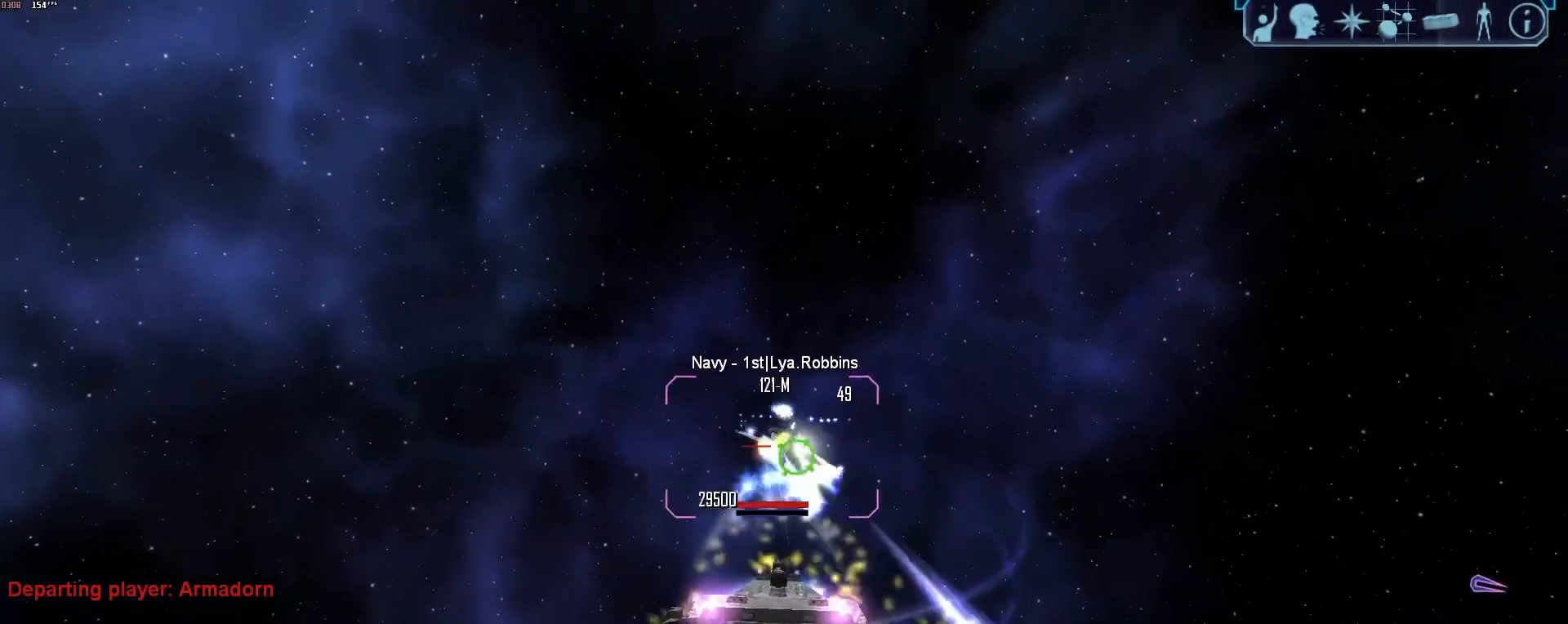
{"keys": ["d"], "mouse": ["right"], "events": [[33, "s", "up"], [267, "a", "down"], [267, "d", "up"], [450, "a", "up"], [450, "d", "down"]]}
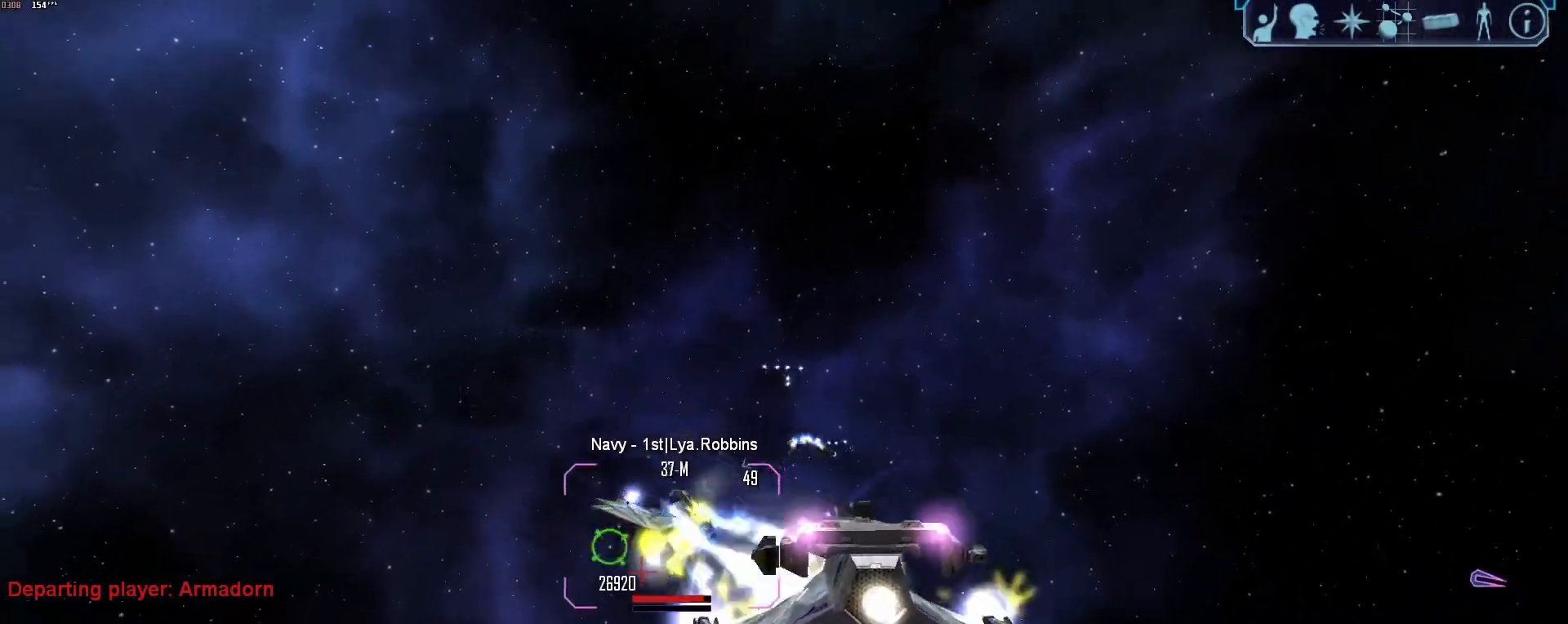
{"keys": ["d", "tab"], "mouse": ["right"], "events": [[133, "tab", "down"]]}
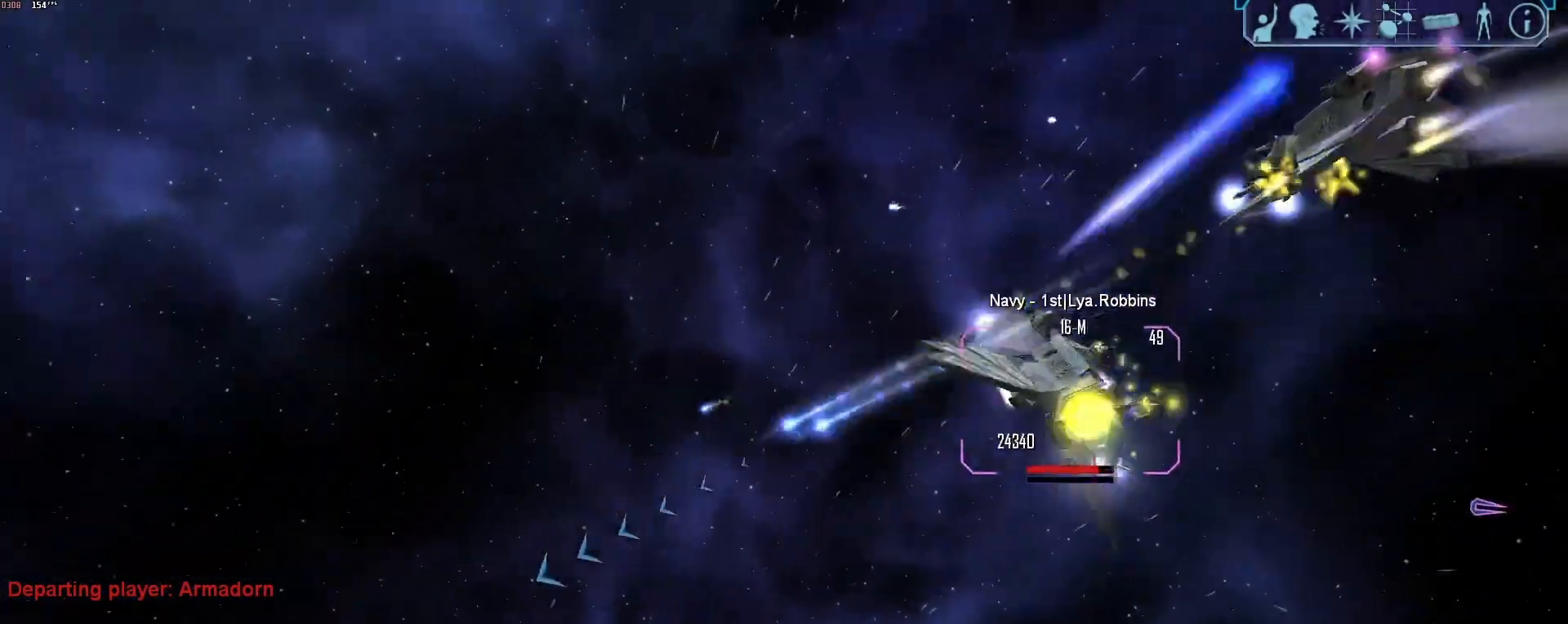
{"keys": ["tab", "w", "z"], "mouse": [], "events": [[17, "mouse_right", "up"], [350, "d", "up"], [350, "w", "down"], [483, "z", "down"]]}
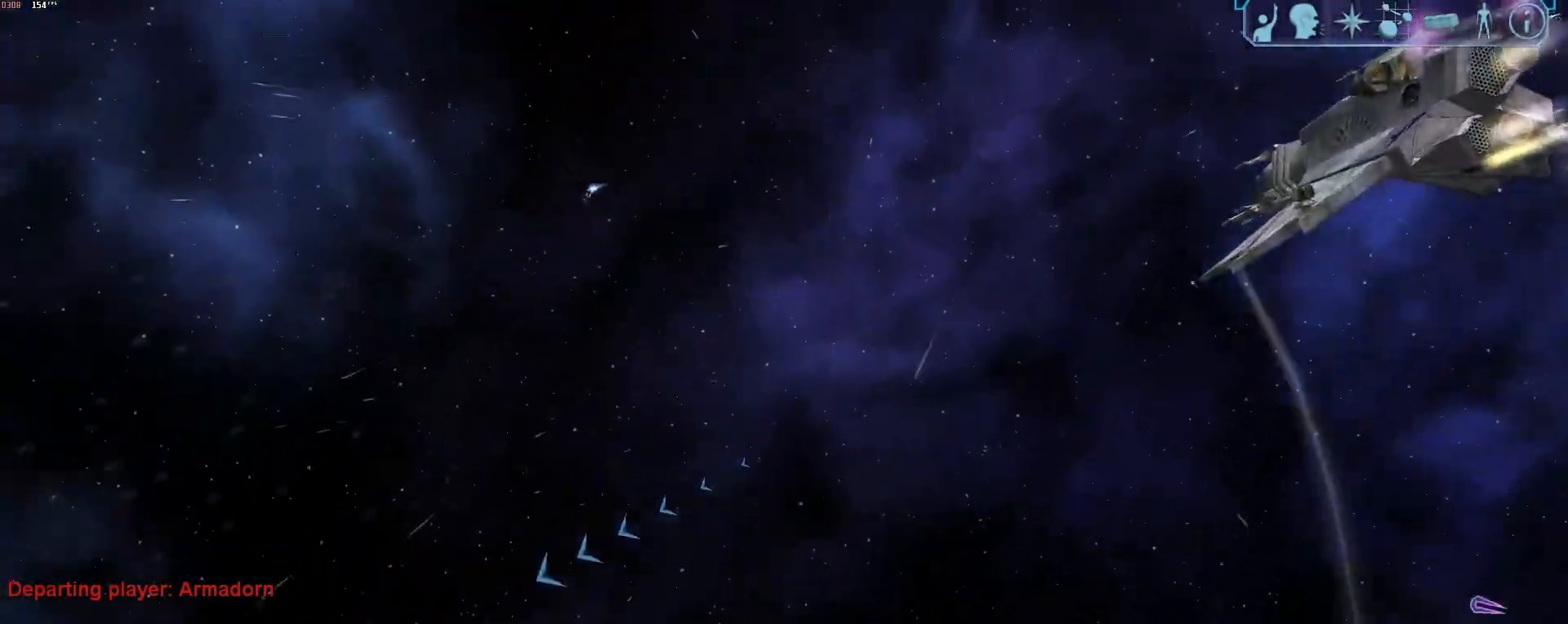
{"keys": [], "mouse": [], "events": [[33, "w", "up"], [33, "z", "up"], [83, "tab", "up"], [350, "g", "down"], [450, "g", "up"]]}
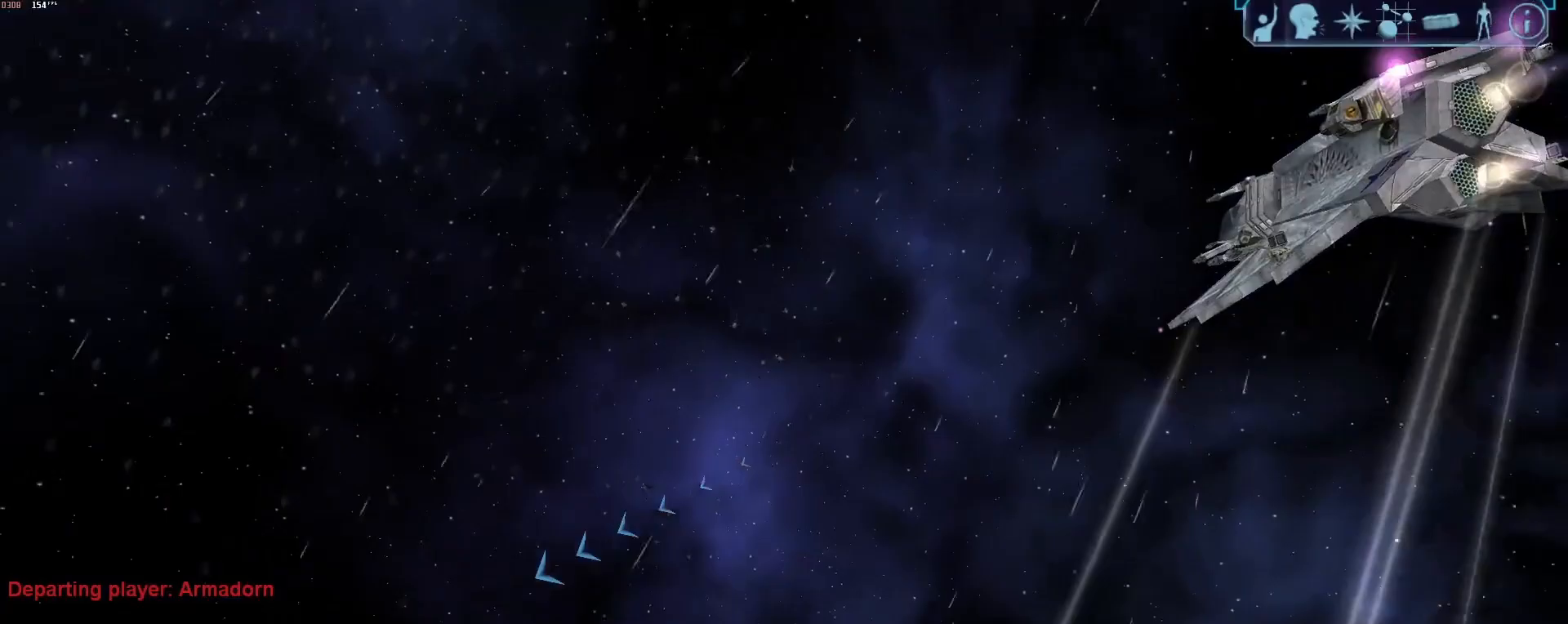
{"keys": ["x"], "mouse": [], "events": [[100, "tab", "down"], [100, "w", "down"], [283, "z", "down"], [367, "tab", "up"], [367, "w", "up"], [367, "z", "up"], [467, "x", "down"]]}
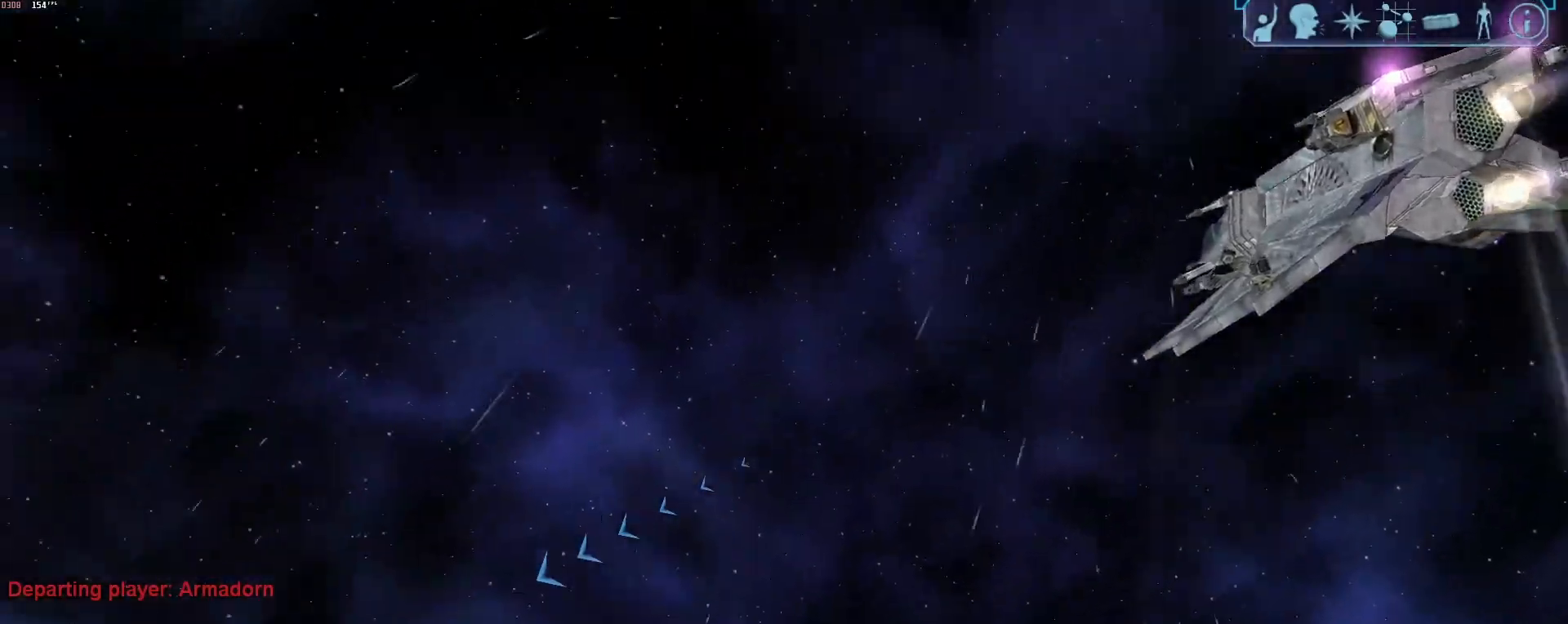
{"keys": ["tab", "w"], "mouse": [], "events": [[17, "w", "down"], [67, "x", "up"], [350, "tab", "down"]]}
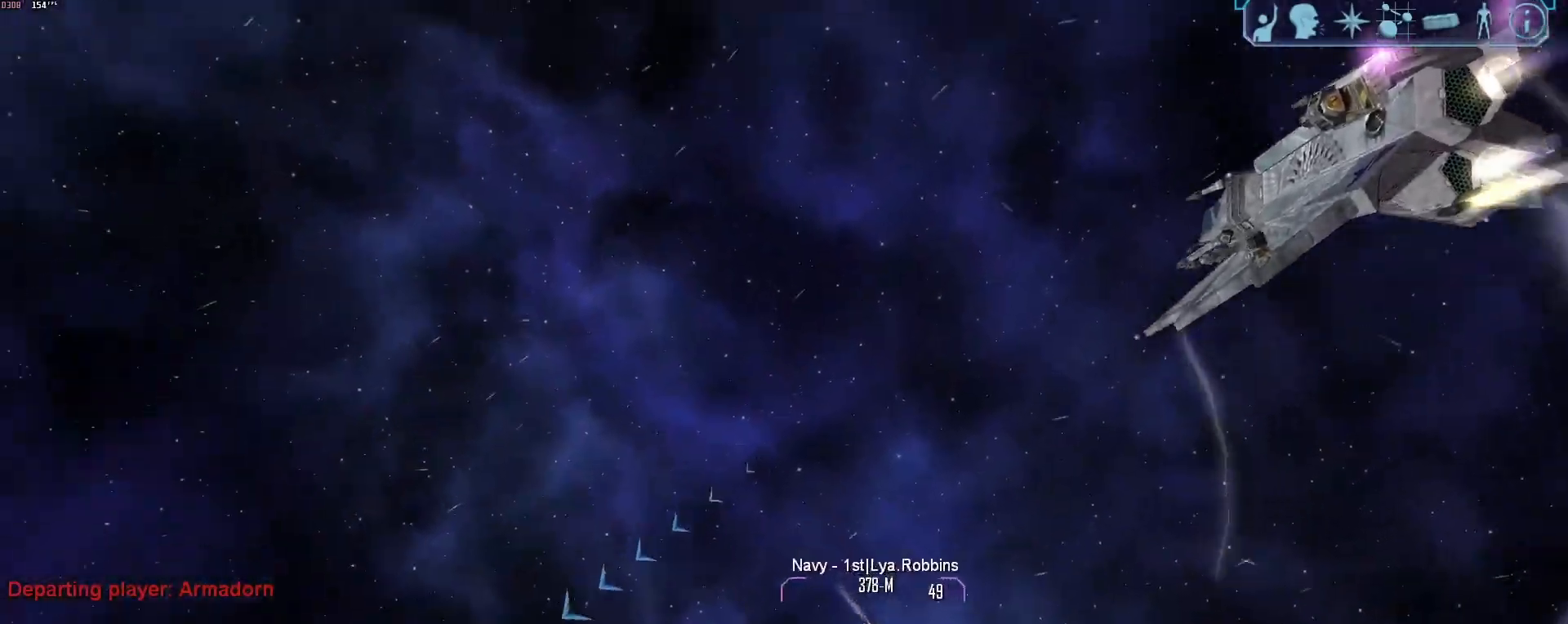
{"keys": ["a", "tab"], "mouse": [], "events": [[117, "w", "up"], [217, "a", "down"], [267, "tab", "up"], [450, "tab", "down"]]}
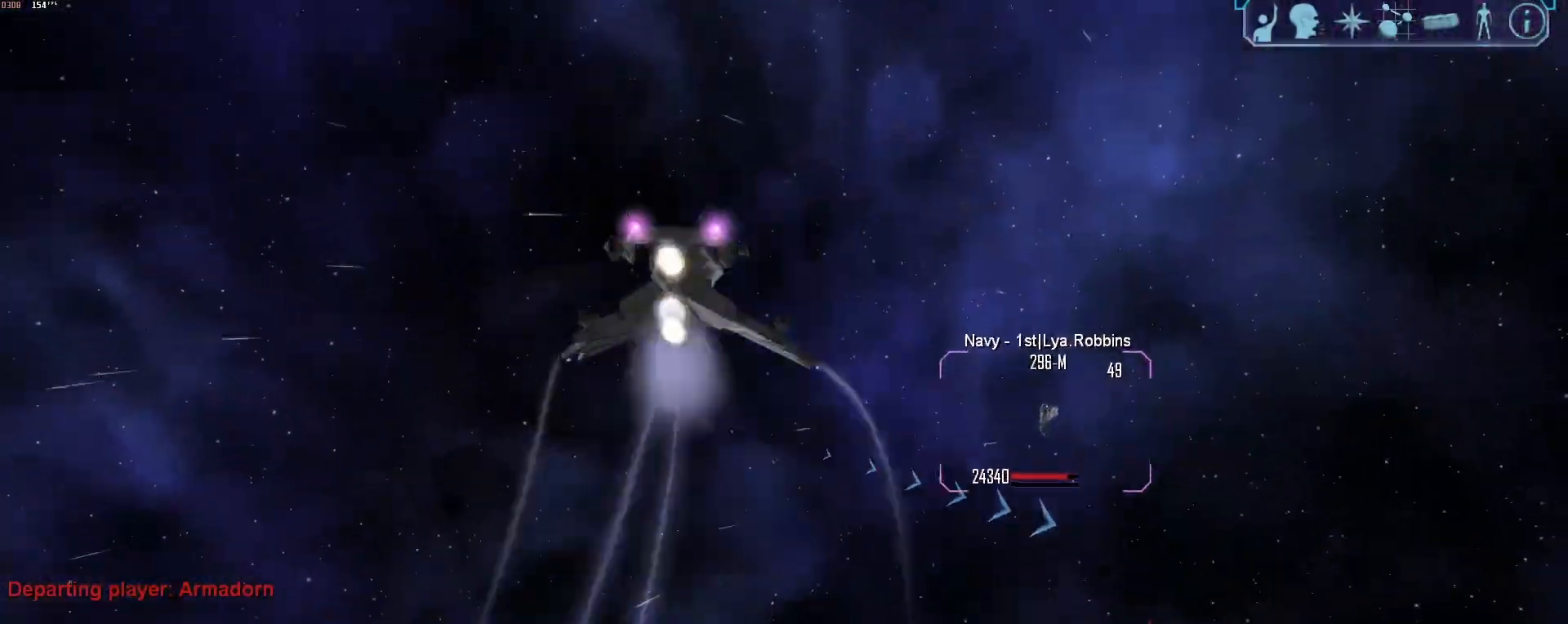
{"keys": [], "mouse": [], "events": [[383, "z", "down"], [417, "a", "up"], [417, "z", "up"], [467, "tab", "up"]]}
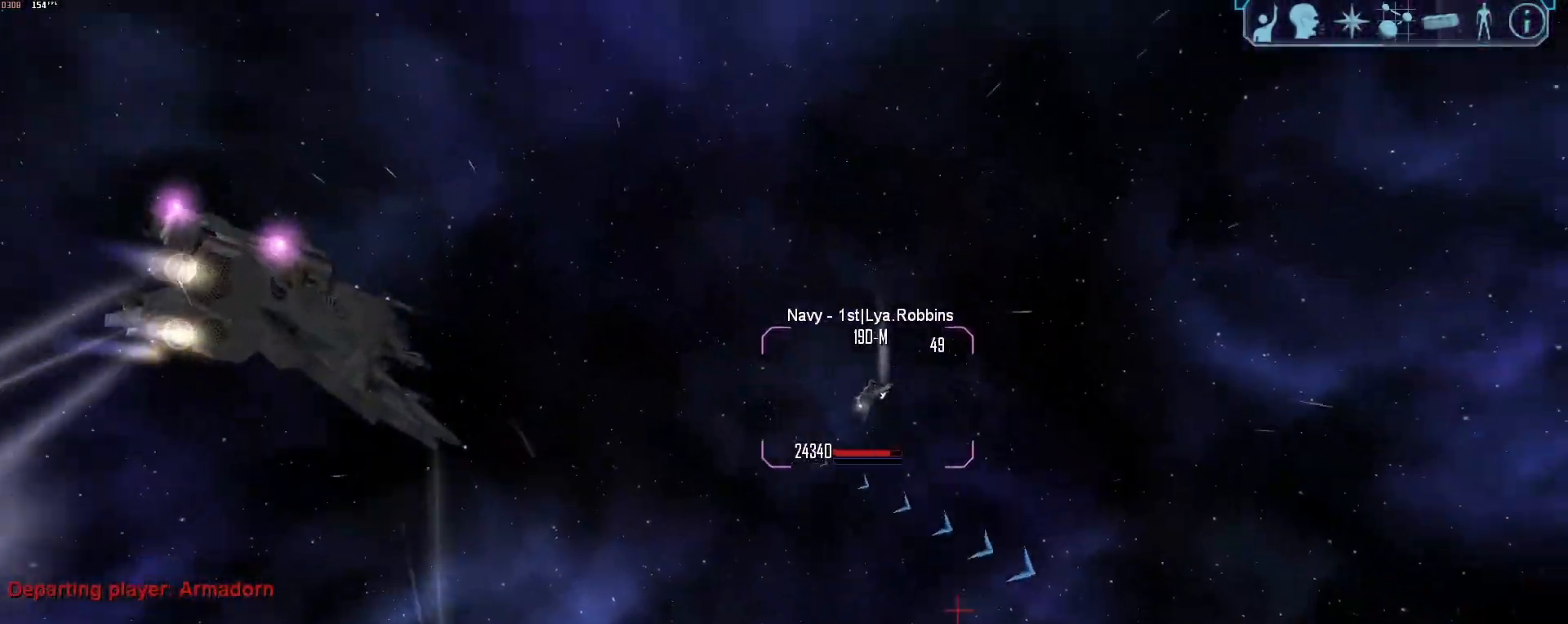
{"keys": [], "mouse": [], "events": [[117, "e", "down"], [150, "e", "up"]]}
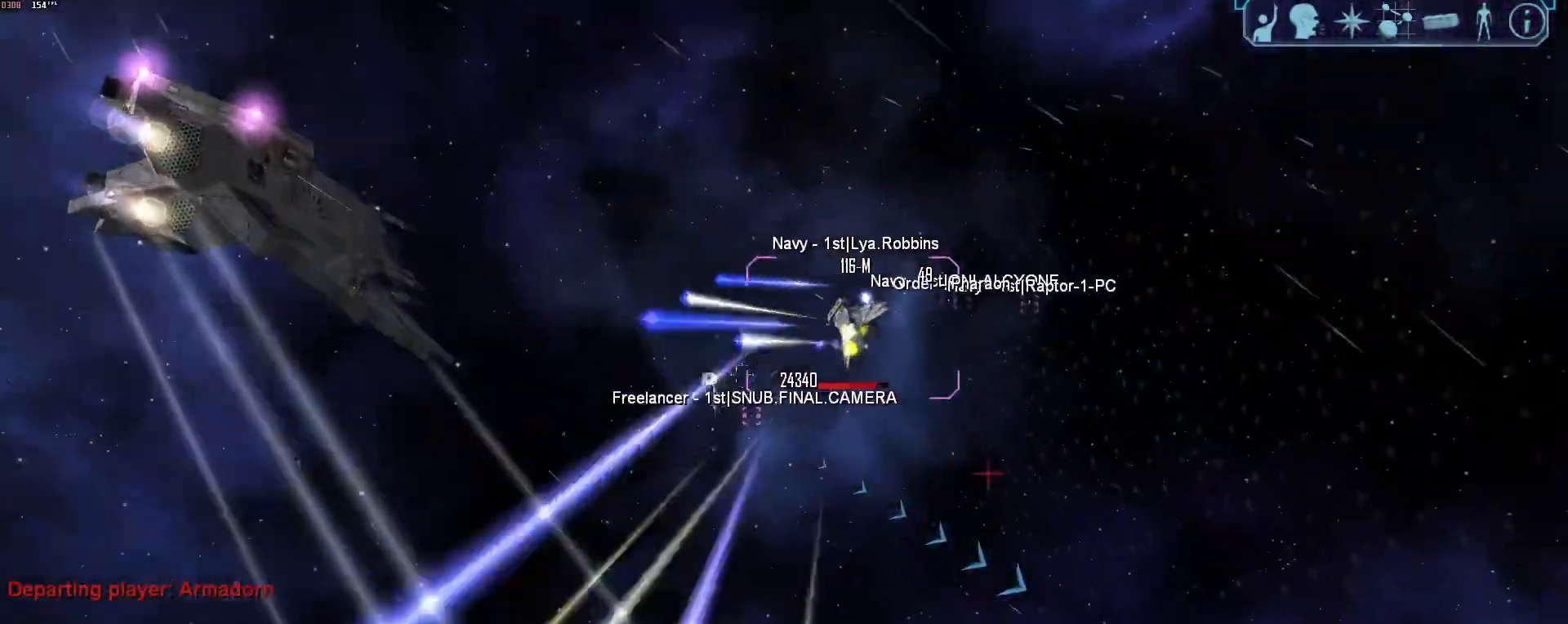
{"keys": [], "mouse": ["right"], "events": [[317, "mouse_right", "down"]]}
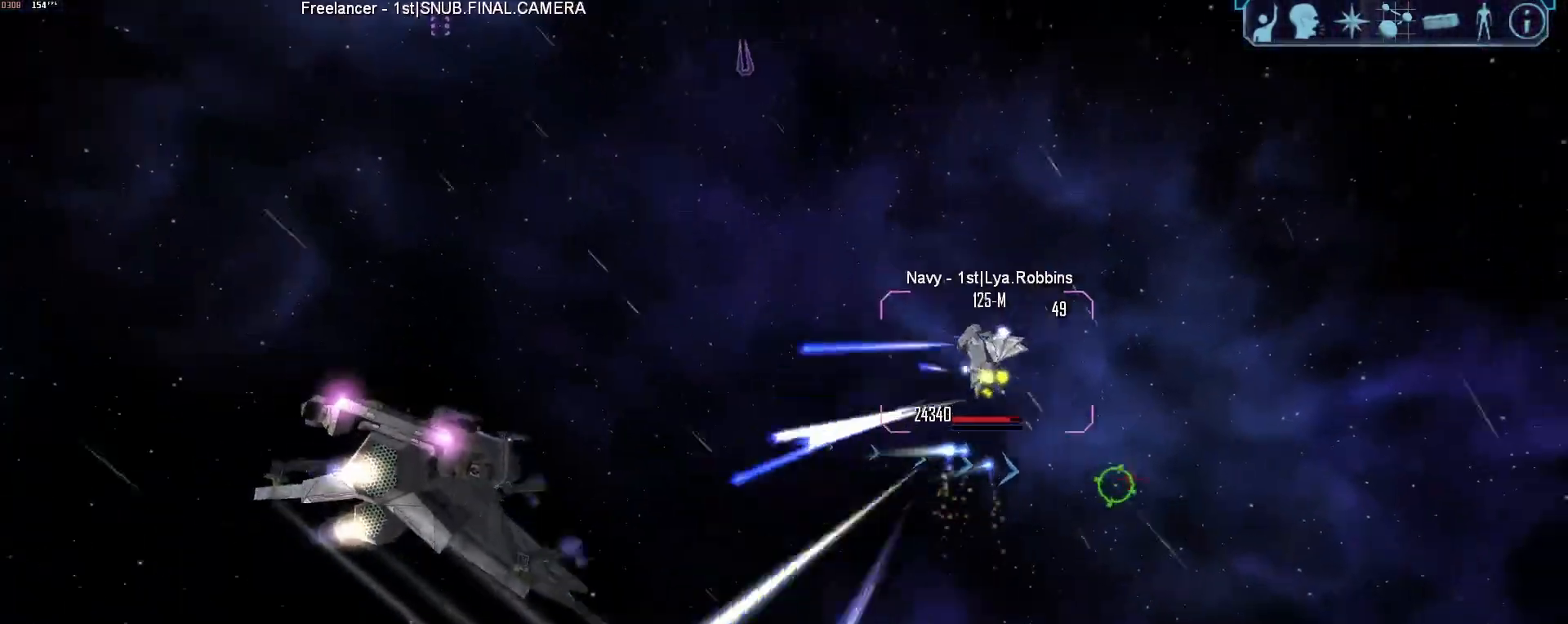
{"keys": [], "mouse": ["right"], "events": [[183, "q", "down"], [233, "q", "up"]]}
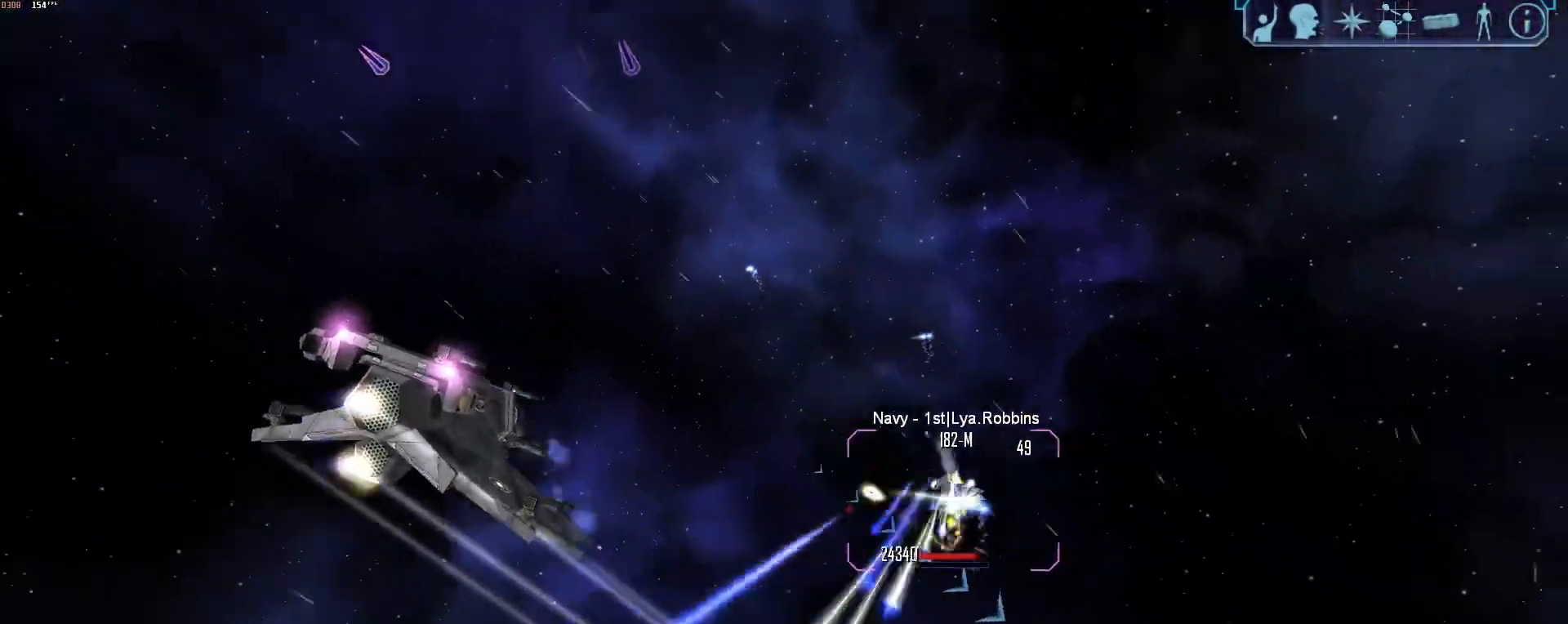
{"keys": ["d", "s"], "mouse": ["right"], "events": [[17, "a", "down"], [17, "tab", "down"], [200, "a", "up"], [200, "x", "down"], [233, "tab", "up"], [300, "d", "down"], [350, "x", "up"], [483, "s", "down"]]}
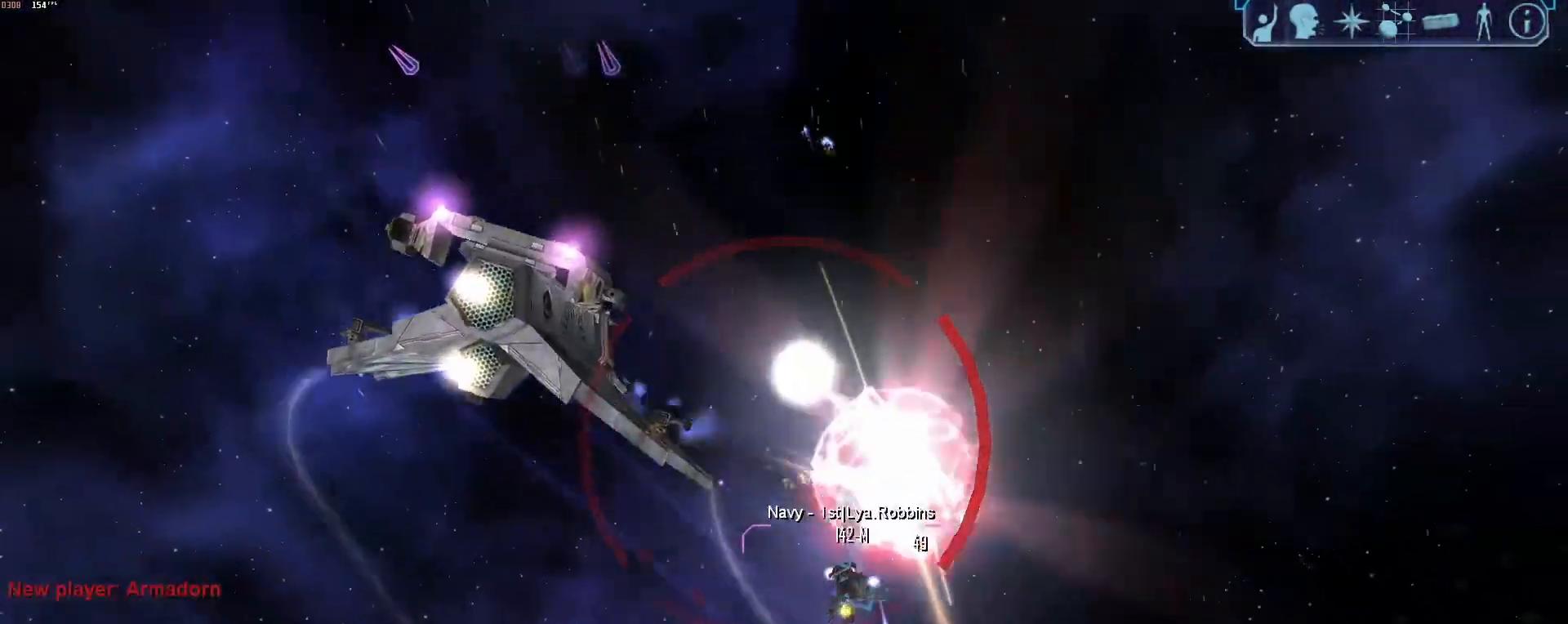
{"keys": ["s", "tab"], "mouse": ["right"], "events": [[83, "d", "up"], [167, "tab", "down"]]}
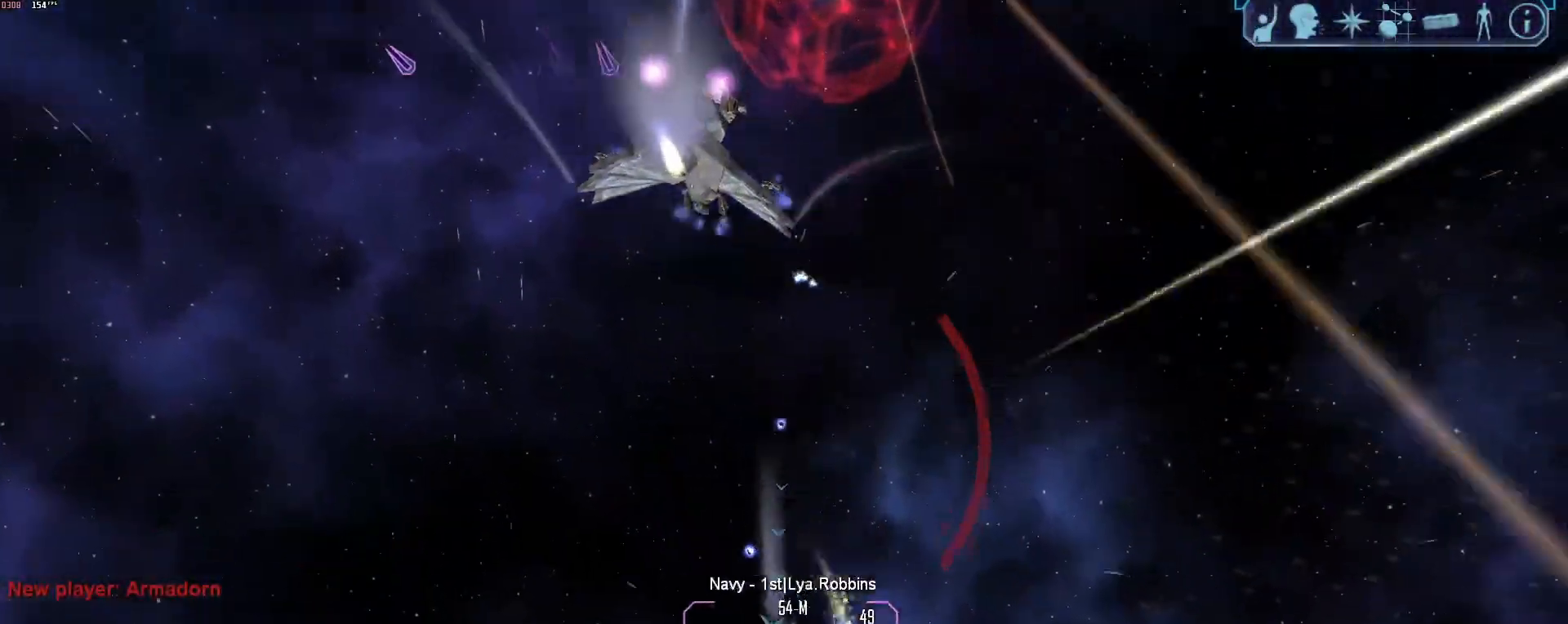
{"keys": ["d", "tab"], "mouse": [], "events": [[183, "d", "down"], [183, "s", "up"], [233, "mouse_right", "up"]]}
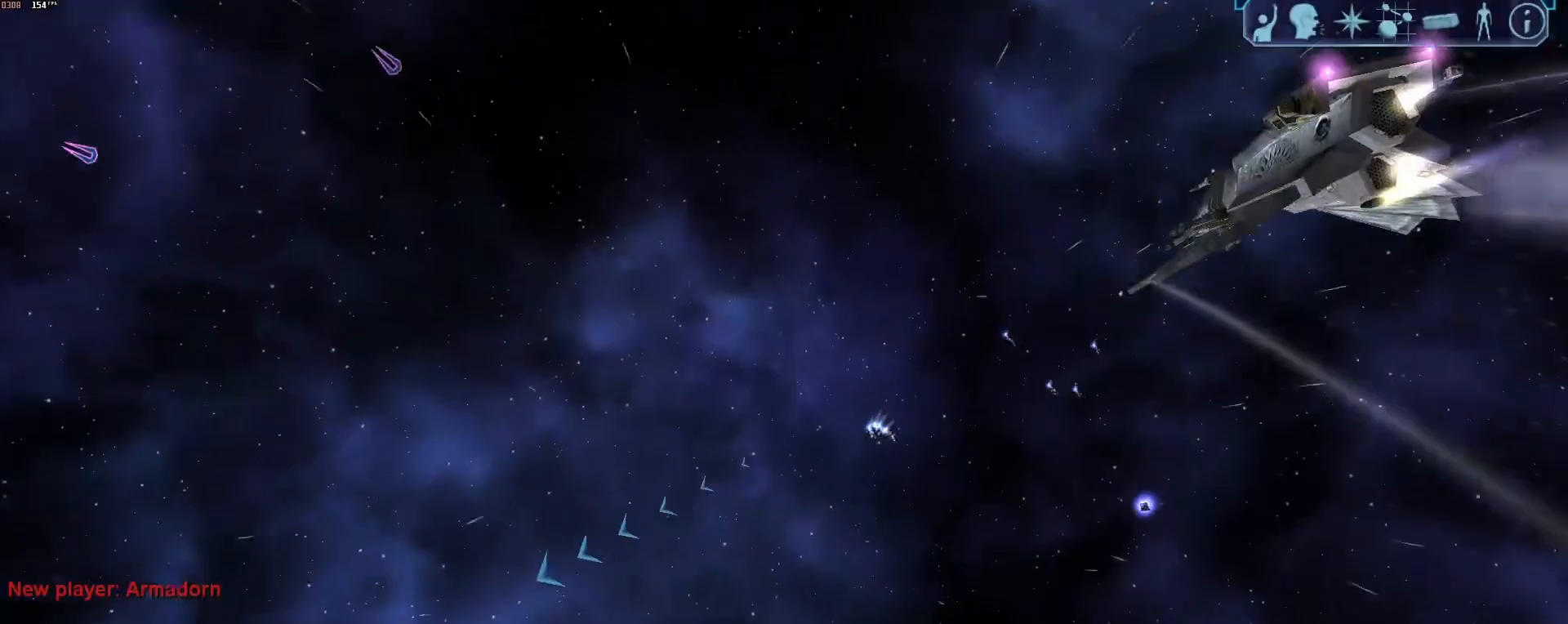
{"keys": [], "mouse": [], "events": [[17, "z", "down"], [67, "d", "up"], [67, "z", "up"], [117, "tab", "up"]]}
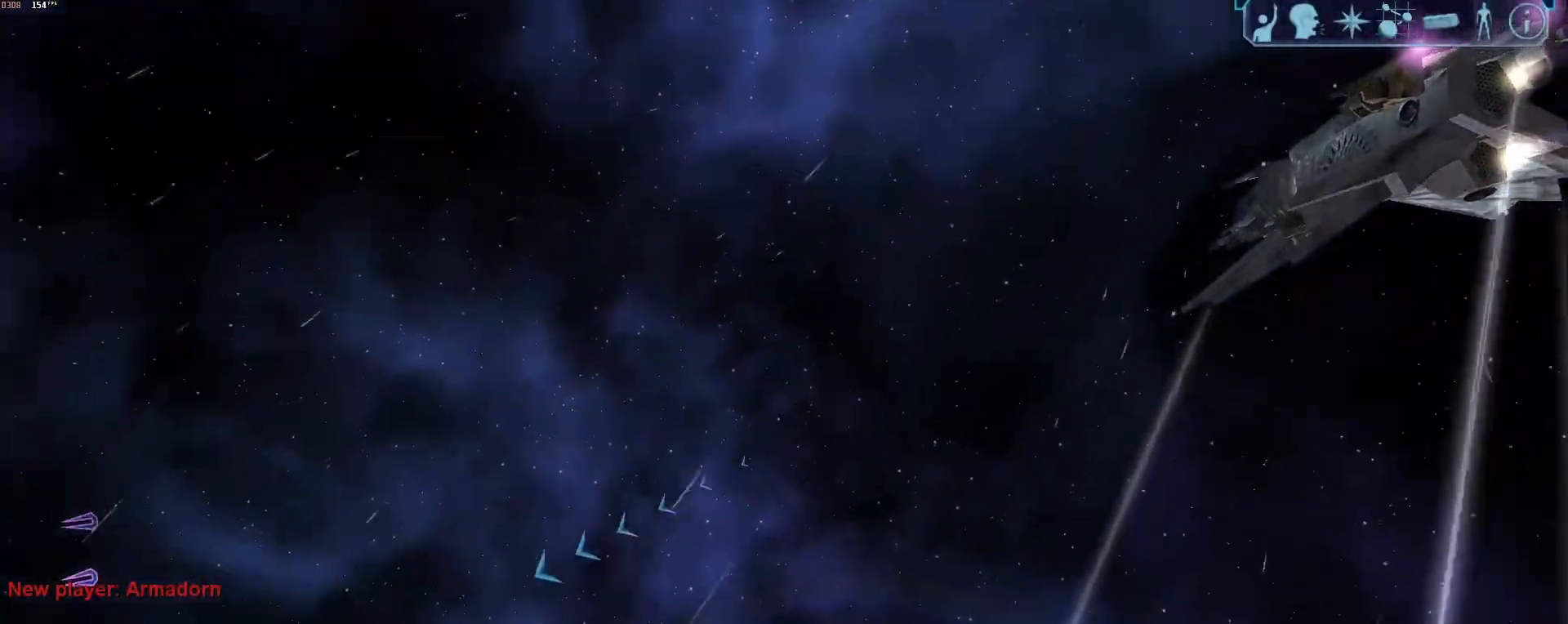
{"keys": ["d", "tab"], "mouse": [], "events": [[217, "d", "down"], [217, "tab", "down"]]}
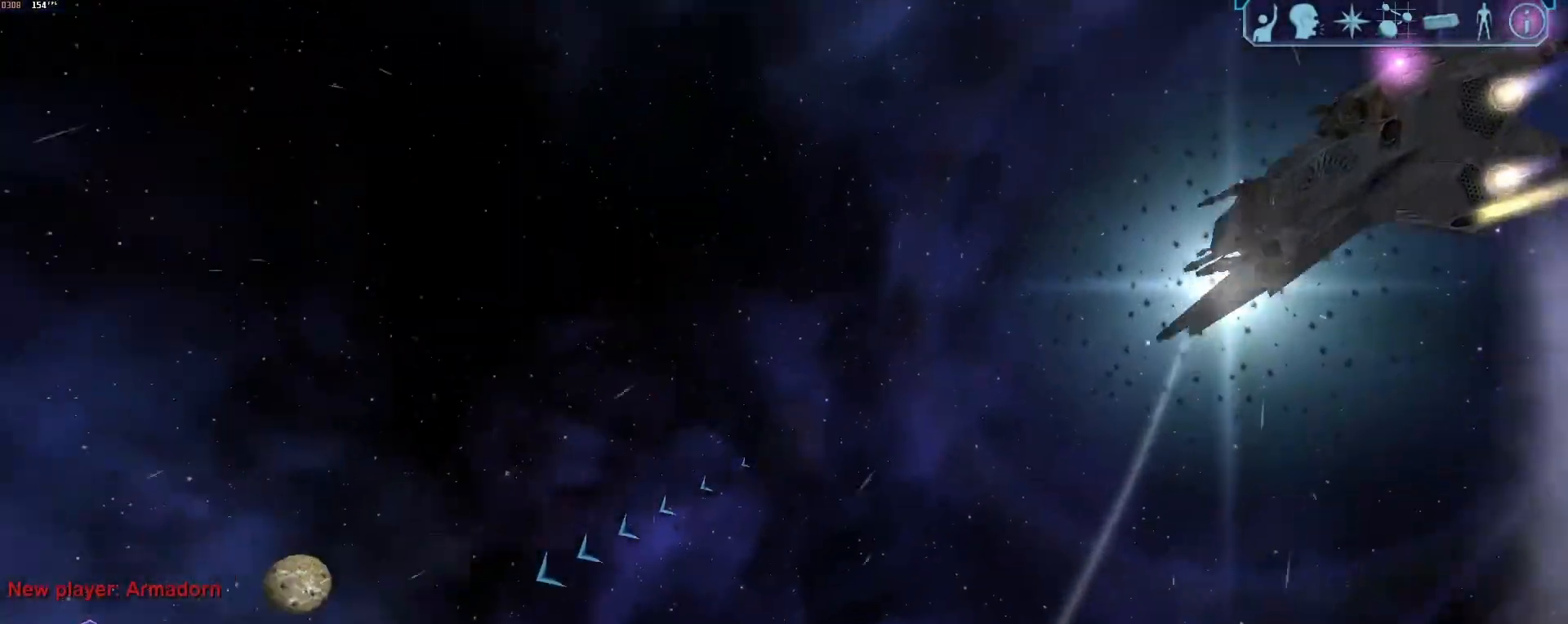
{"keys": ["a"], "mouse": [], "events": [[50, "z", "down"], [83, "d", "up"], [83, "tab", "up"], [83, "z", "up"], [417, "a", "down"]]}
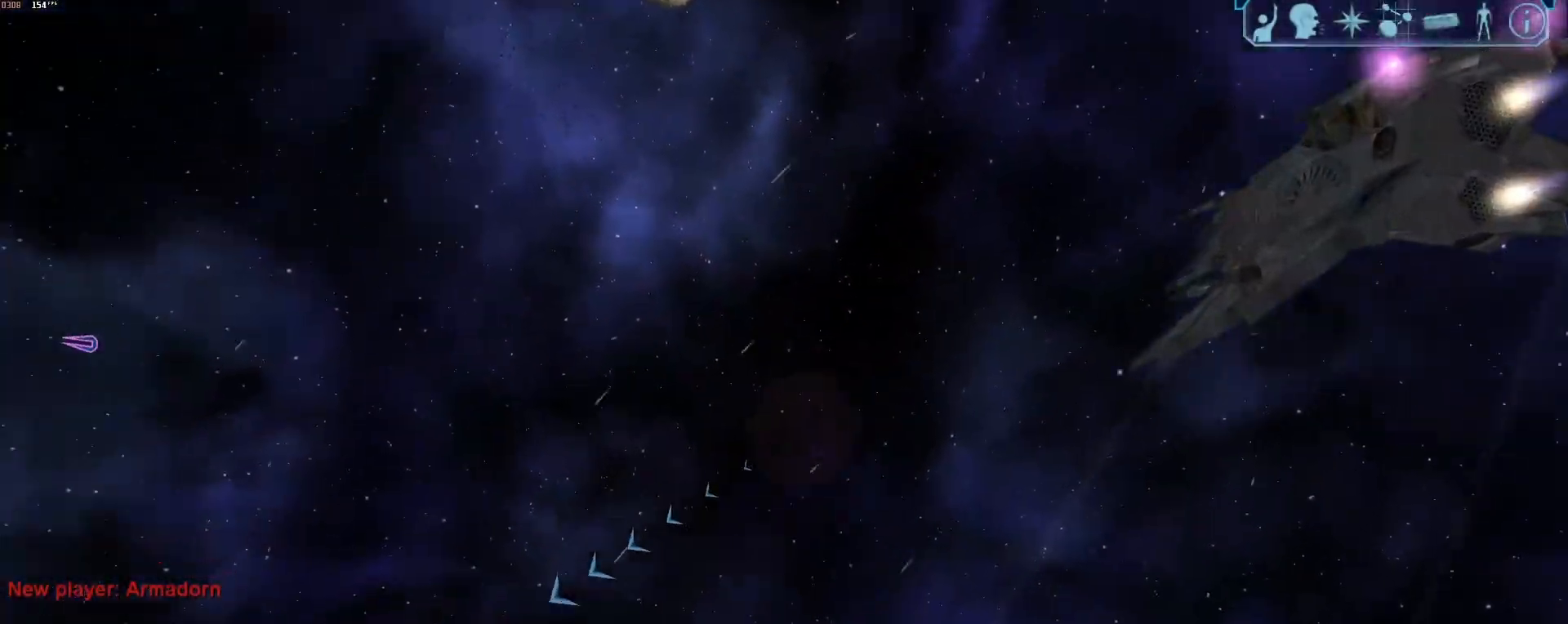
{"keys": ["a", "tab"], "mouse": [], "events": [[383, "tab", "down"]]}
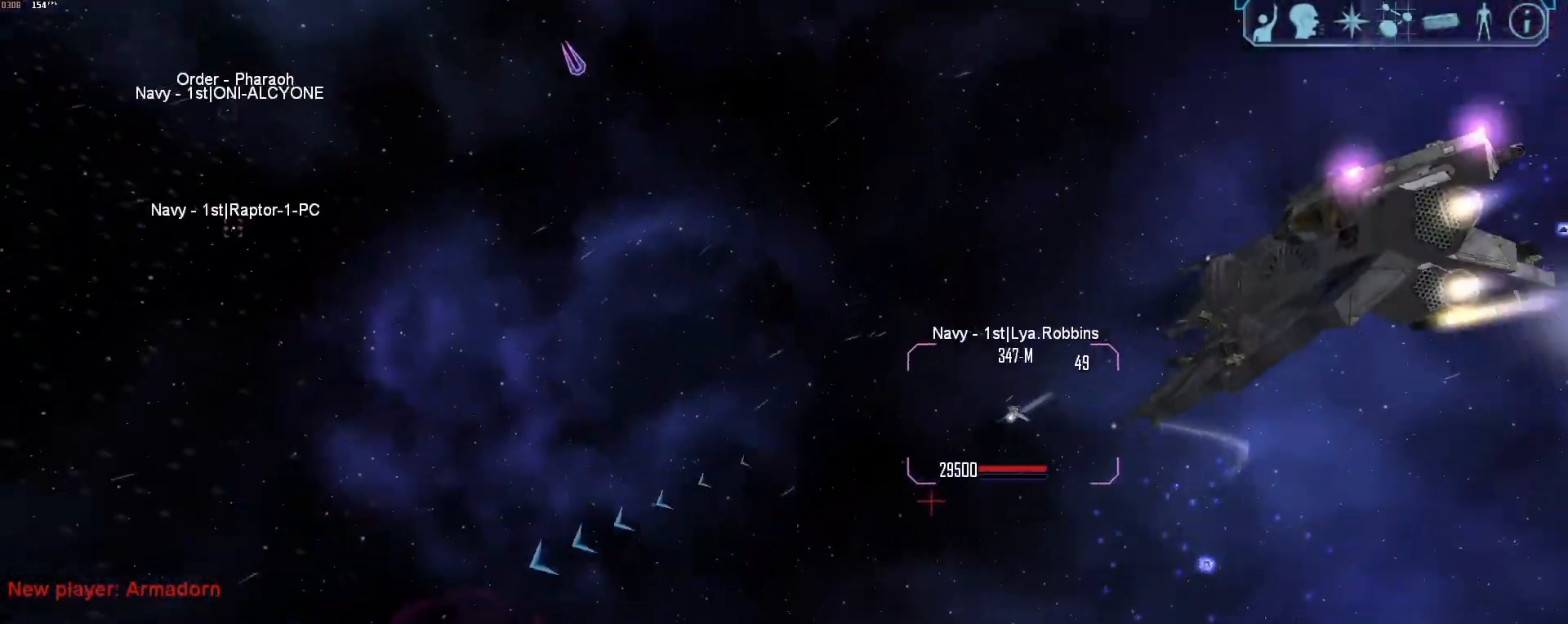
{"keys": ["a", "tab"], "mouse": [], "events": []}
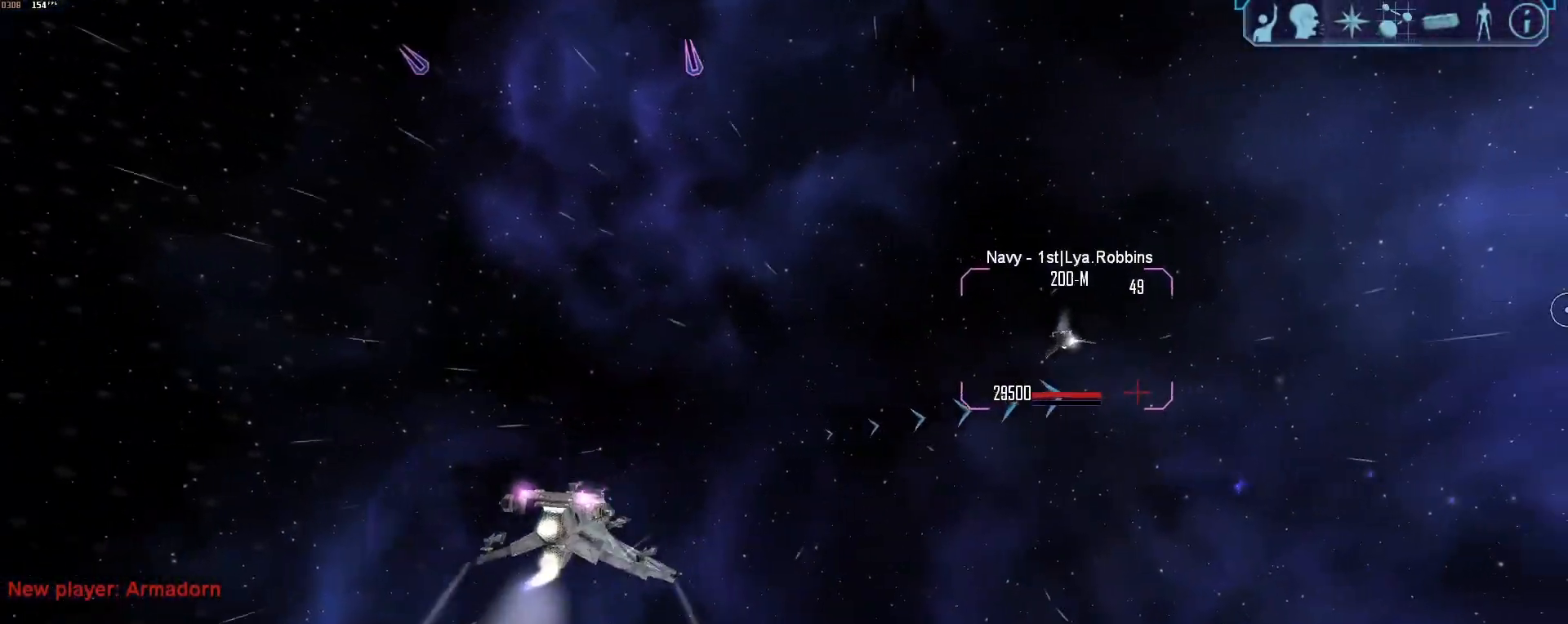
{"keys": [], "mouse": ["right"], "events": [[50, "a", "up"], [50, "tab", "up"], [233, "mouse_right", "down"]]}
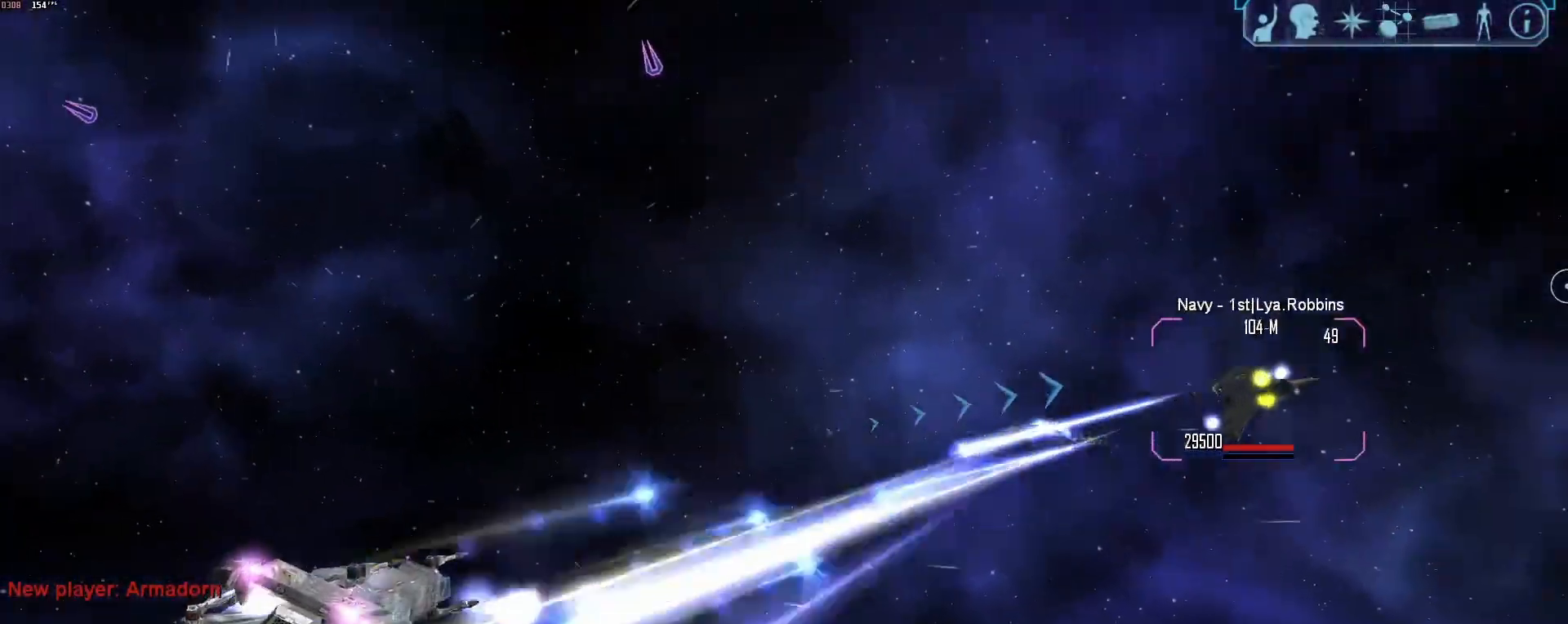
{"keys": ["a", "tab"], "mouse": [], "events": [[150, "mouse_right", "up"], [200, "a", "down"], [200, "tab", "down"]]}
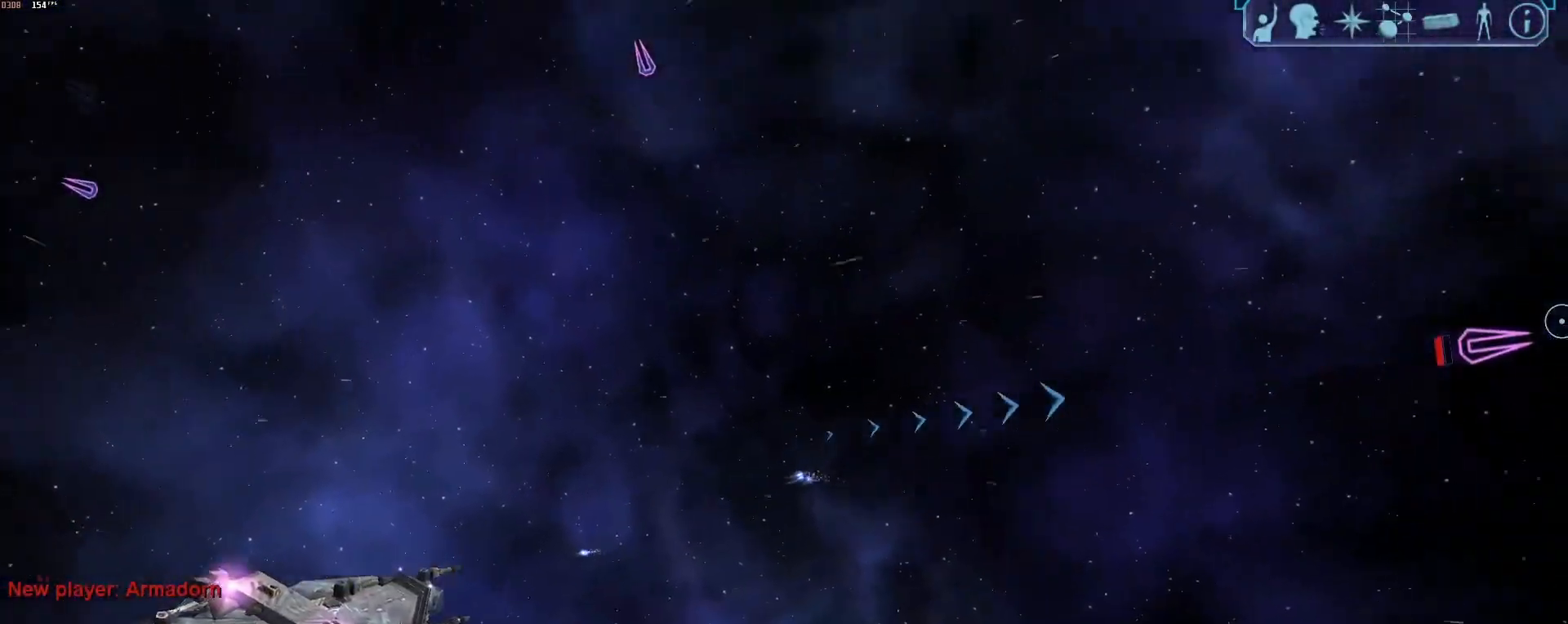
{"keys": ["a"], "mouse": [], "events": [[167, "tab", "up"], [167, "x", "down"], [267, "x", "up"]]}
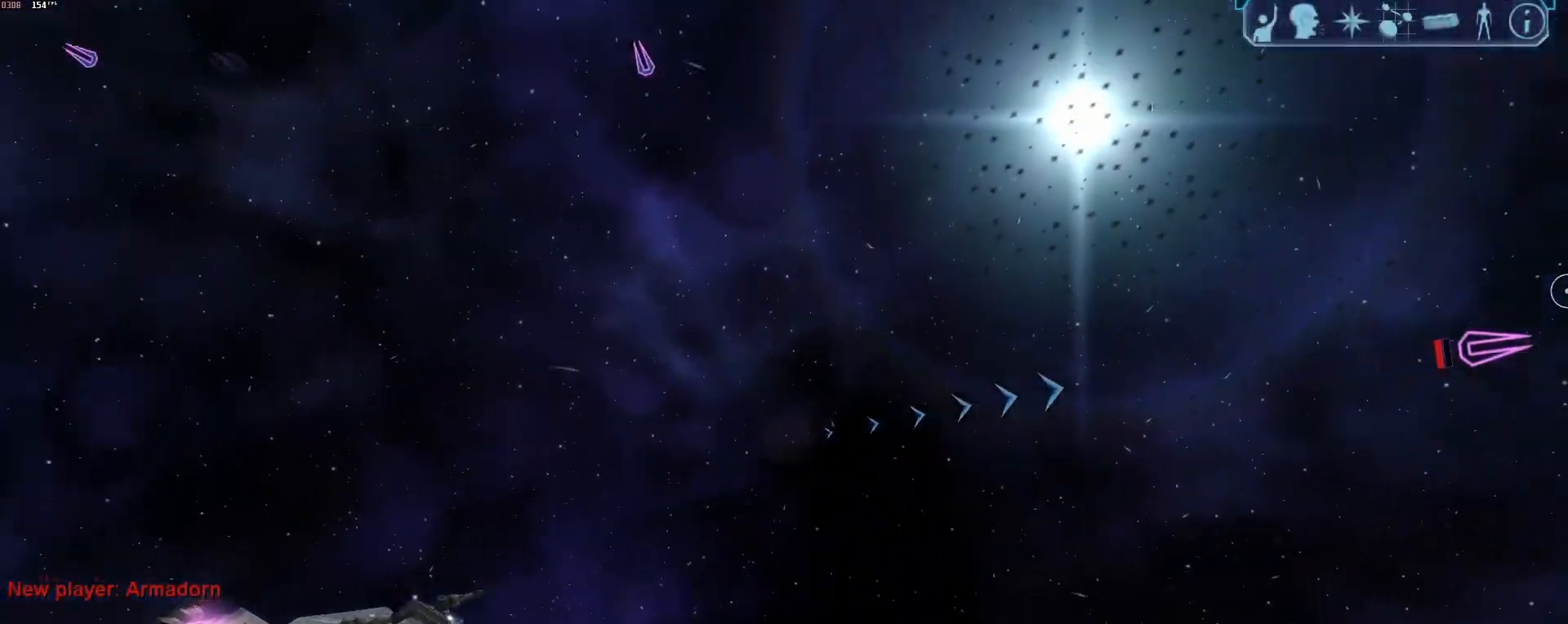
{"keys": ["a", "tab"], "mouse": [], "events": [[283, "tab", "down"]]}